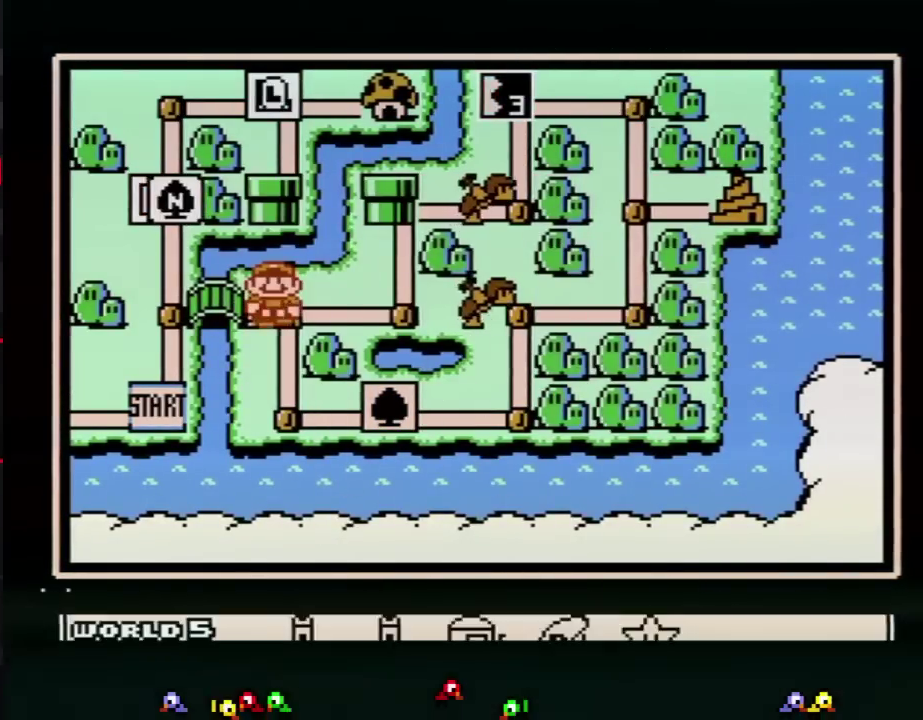
Gameplay with a controller (Nintendo layout); each line is a JSON object with the inputs held at the frame after it. "events" lists button and stick changes between this image and that frame as [ms after this image, input, new state], when the widget could be followed in between. Not read: L3 R3.
{"buttons": ["DPAD_LEFT"], "events": [[233, "DPAD_LEFT", "down"], [333, "DPAD_LEFT", "up"], [417, "DPAD_LEFT", "down"]]}
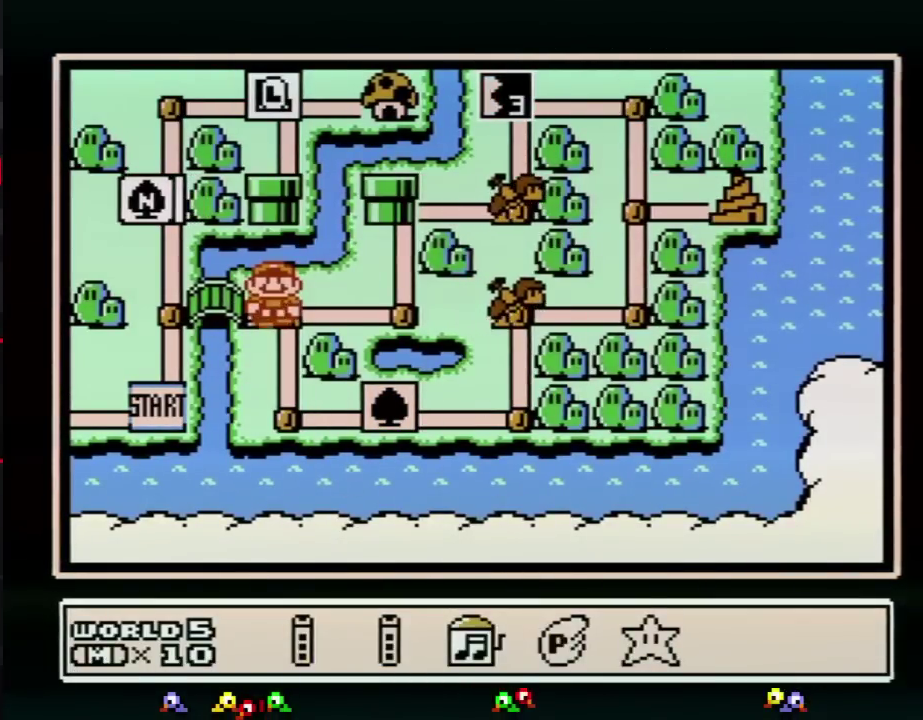
{"buttons": ["DPAD_DOWN"], "events": [[17, "DPAD_LEFT", "up"], [117, "DPAD_LEFT", "down"], [167, "DPAD_LEFT", "up"], [484, "DPAD_DOWN", "down"]]}
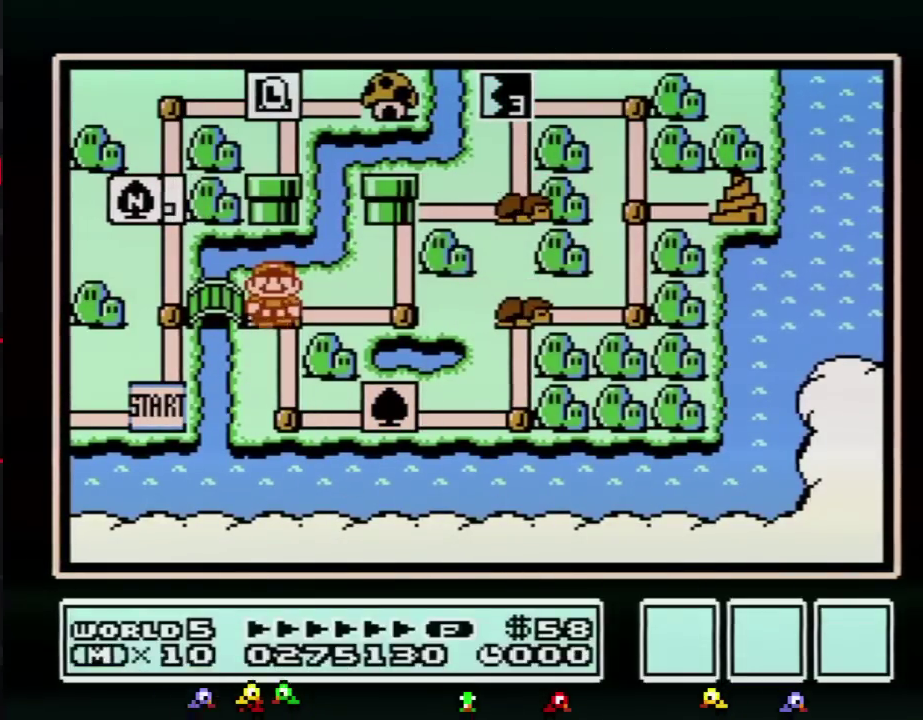
{"buttons": ["DPAD_DOWN"], "events": []}
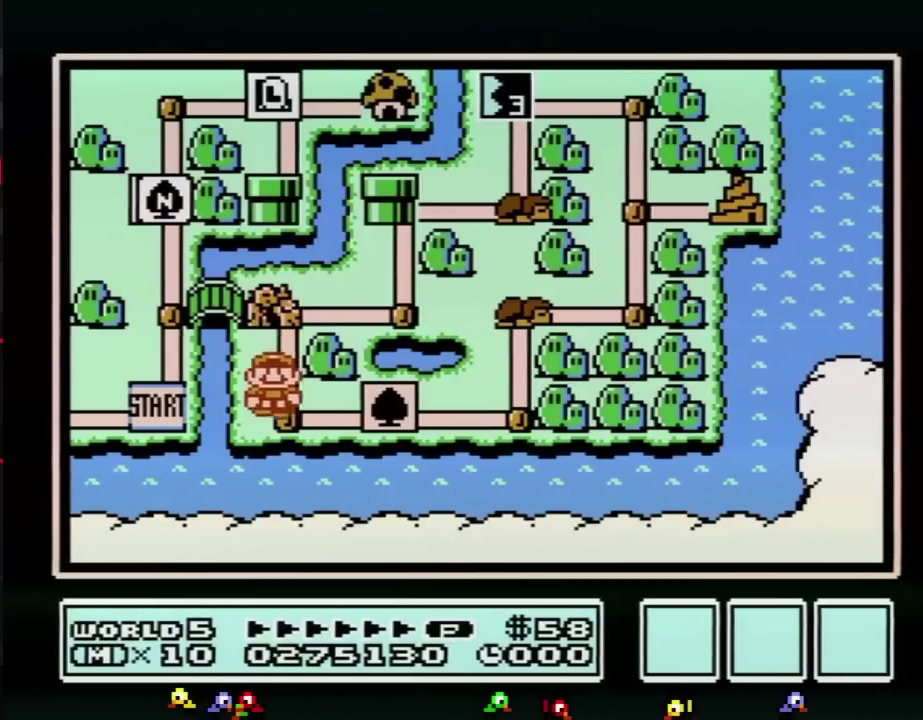
{"buttons": ["DPAD_RIGHT"], "events": [[50, "DPAD_RIGHT", "down"], [117, "DPAD_DOWN", "up"]]}
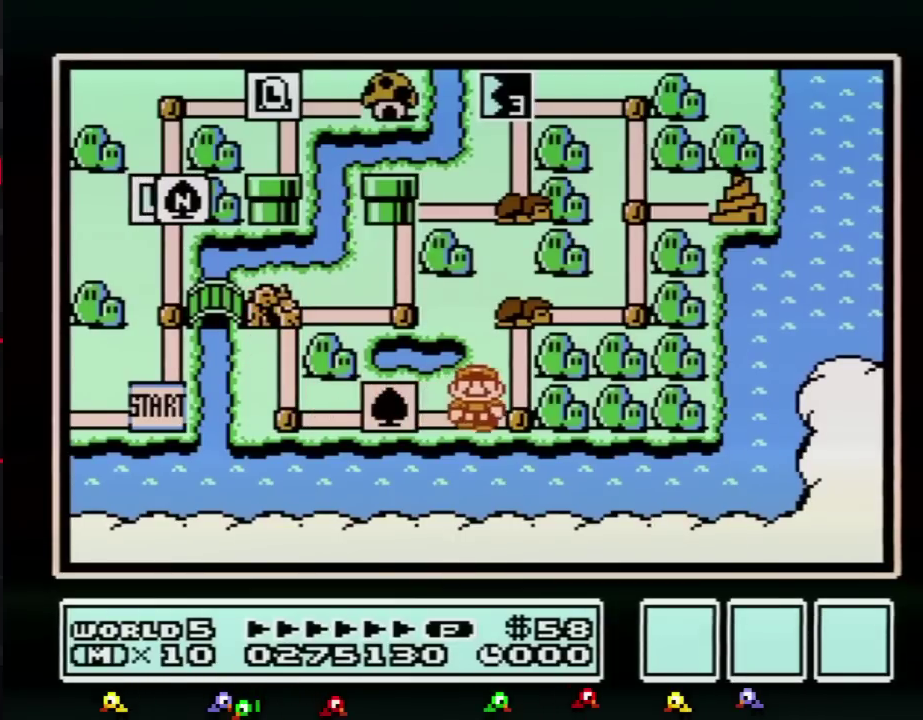
{"buttons": ["DPAD_RIGHT"], "events": [[117, "DPAD_RIGHT", "up"], [117, "DPAD_UP", "down"], [300, "DPAD_RIGHT", "down"], [333, "DPAD_UP", "up"]]}
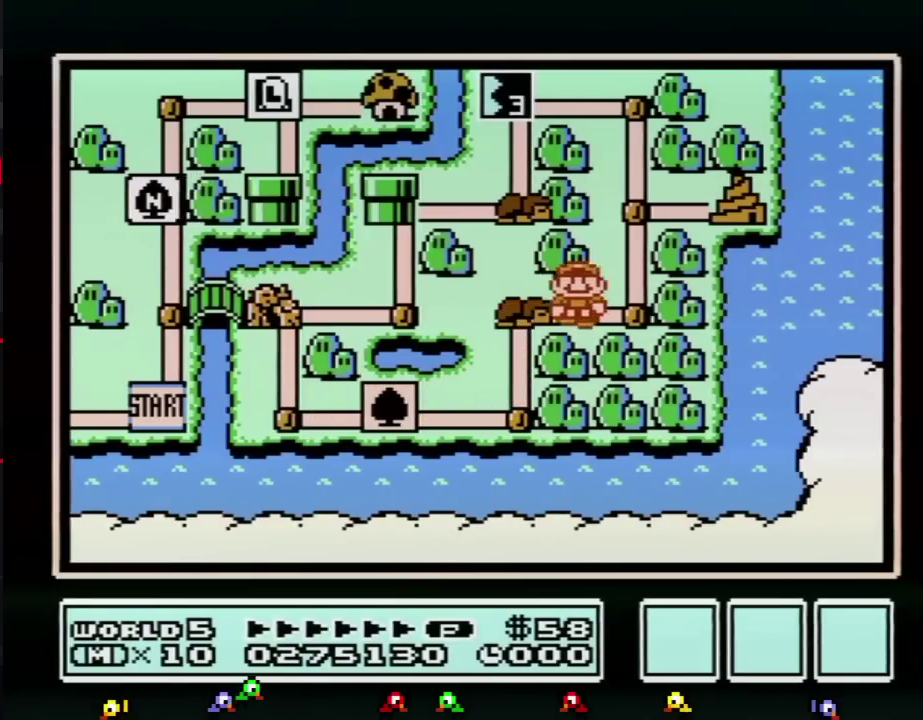
{"buttons": ["DPAD_RIGHT"], "events": [[150, "DPAD_RIGHT", "up"], [150, "DPAD_UP", "down"], [367, "DPAD_RIGHT", "down"], [367, "DPAD_UP", "up"]]}
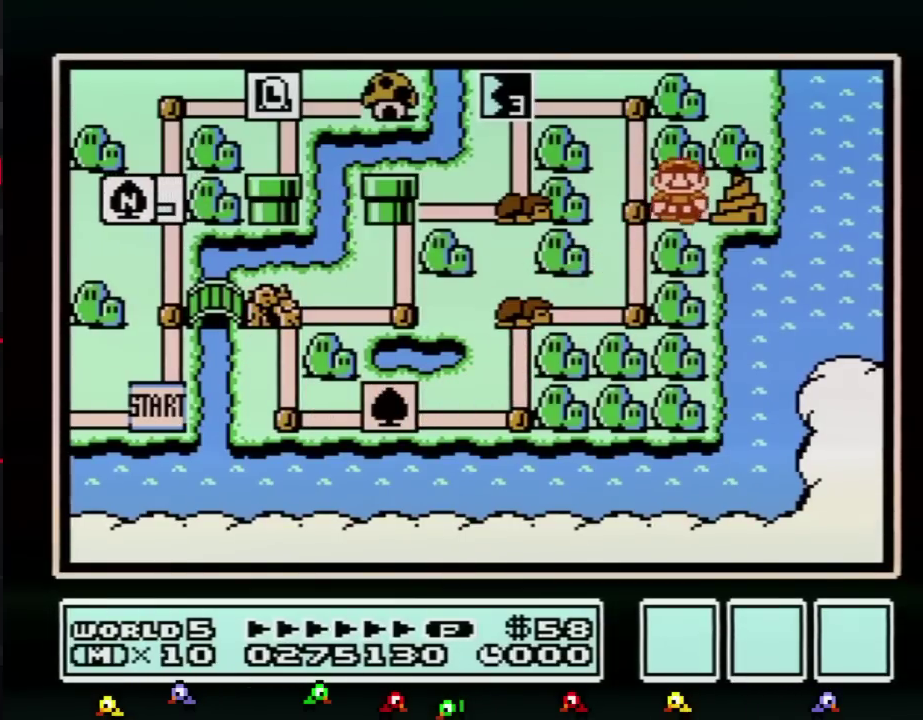
{"buttons": ["DPAD_RIGHT"], "events": []}
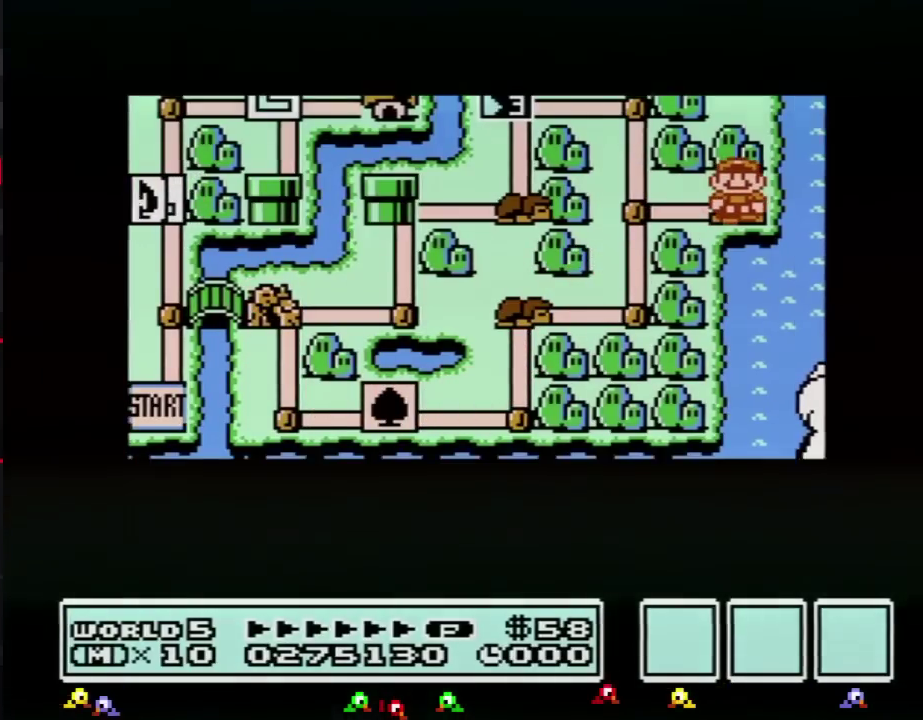
{"buttons": ["DPAD_RIGHT"], "events": []}
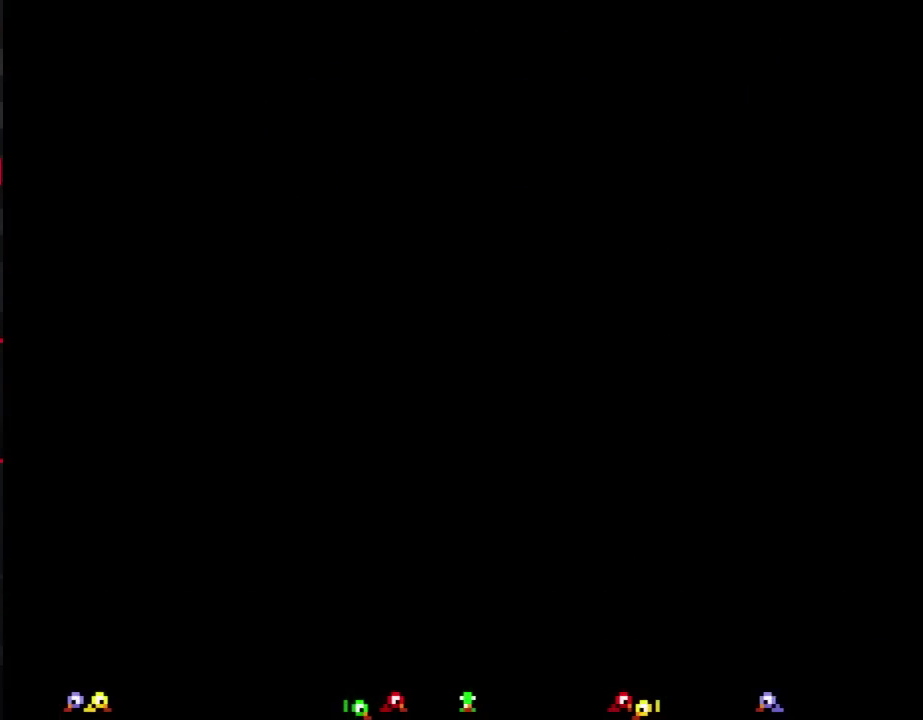
{"buttons": ["B", "DPAD_RIGHT"], "events": [[200, "DPAD_RIGHT", "up"], [333, "B", "down"], [333, "DPAD_RIGHT", "down"]]}
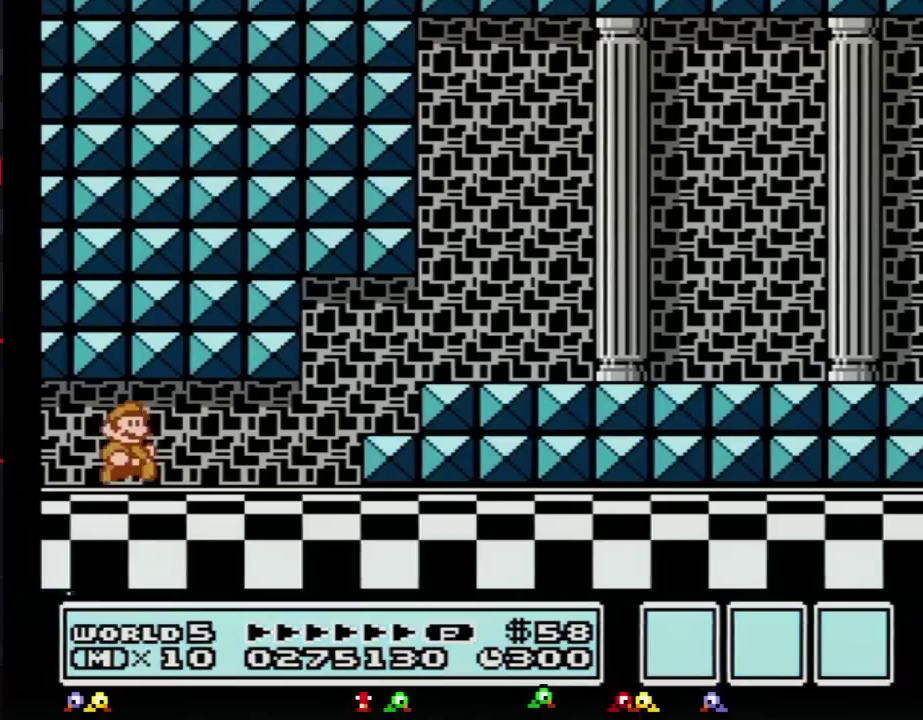
{"buttons": ["B", "DPAD_RIGHT"], "events": []}
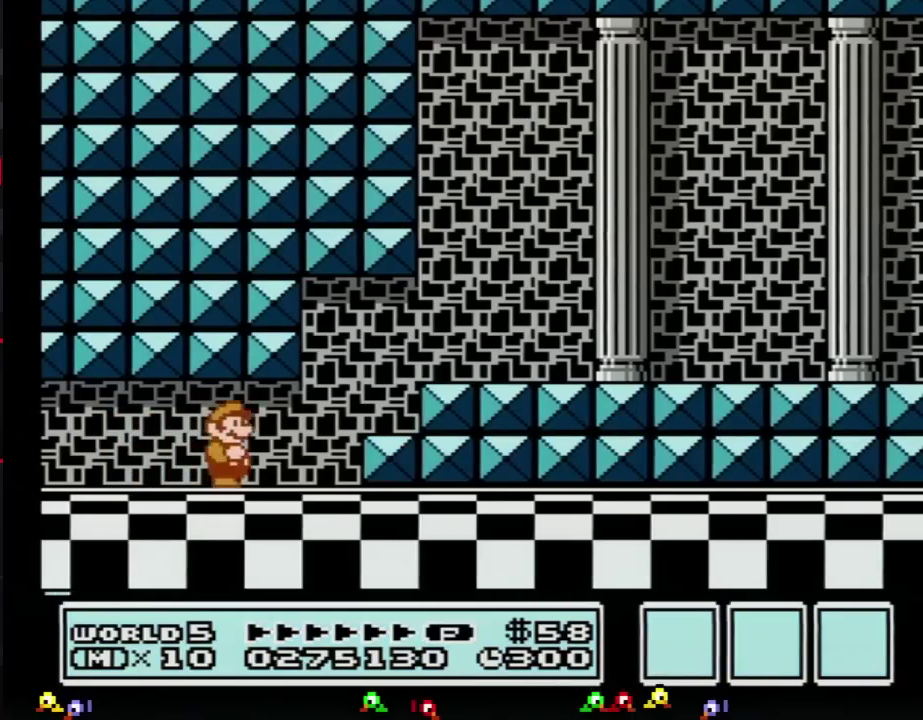
{"buttons": ["B", "DPAD_RIGHT"], "events": [[267, "DPAD_DOWN", "down"], [267, "DPAD_RIGHT", "up"], [300, "A", "down"], [333, "DPAD_RIGHT", "down"], [350, "A", "up"], [350, "DPAD_DOWN", "up"]]}
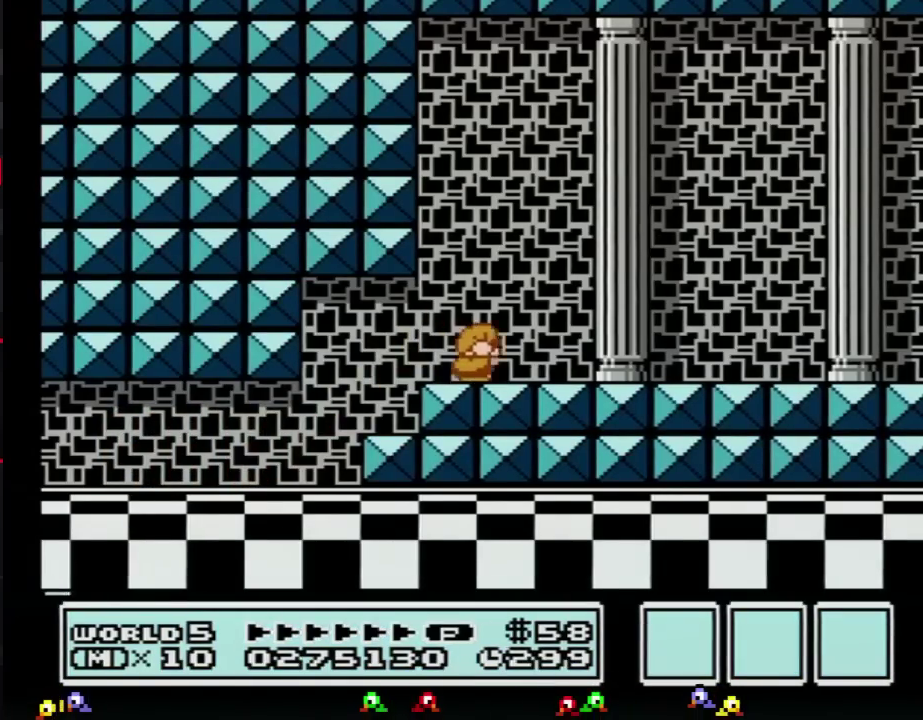
{"buttons": ["B", "DPAD_RIGHT"], "events": []}
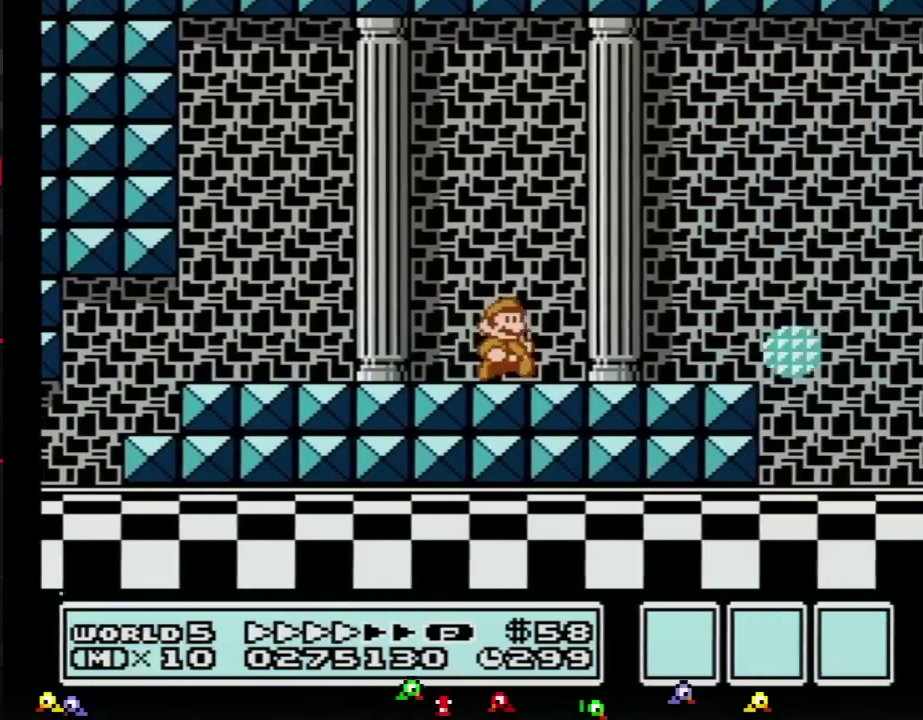
{"buttons": ["A", "B", "DPAD_LEFT"], "events": [[450, "DPAD_DOWN", "down"], [484, "A", "down"], [484, "DPAD_DOWN", "up"], [484, "DPAD_LEFT", "down"], [484, "DPAD_RIGHT", "up"]]}
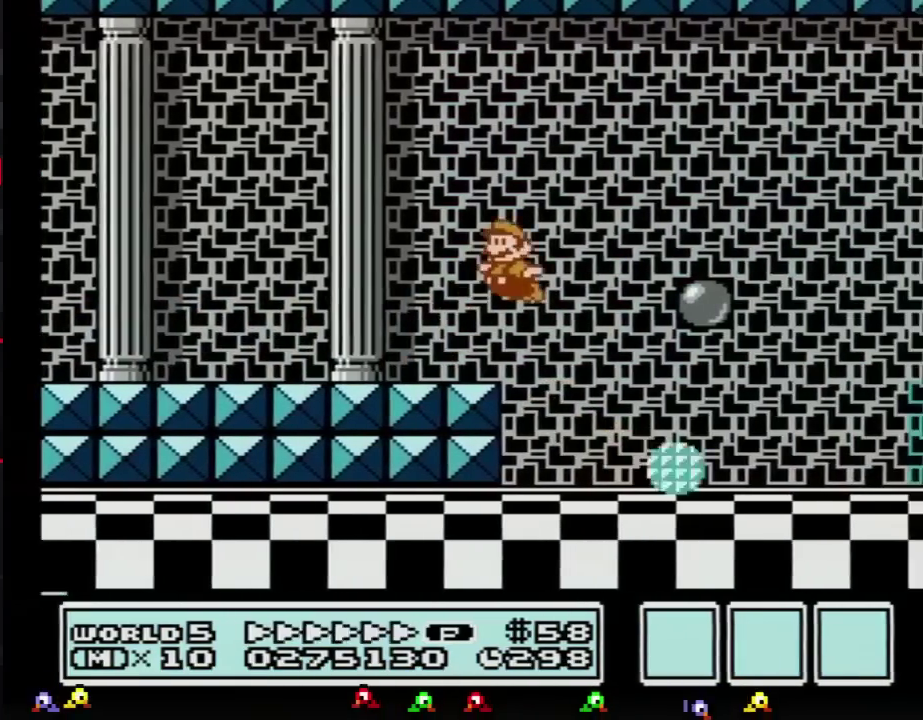
{"buttons": ["B", "DPAD_RIGHT"], "events": [[17, "A", "up"], [134, "DPAD_DOWN", "down"], [167, "DPAD_DOWN", "up"], [167, "DPAD_LEFT", "up"], [167, "DPAD_RIGHT", "down"]]}
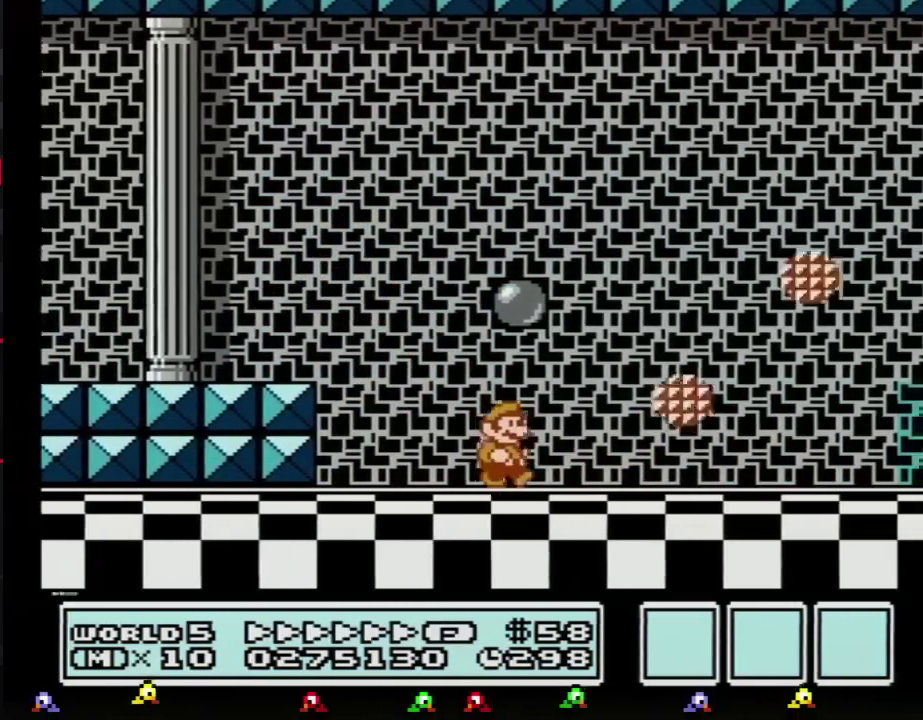
{"buttons": ["B", "DPAD_RIGHT"], "events": []}
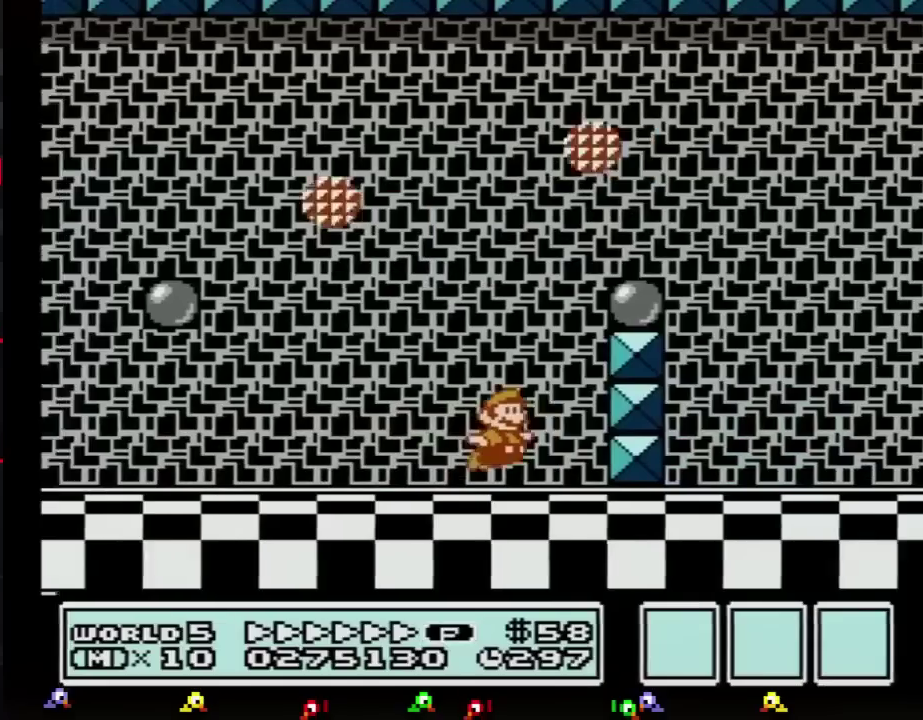
{"buttons": ["B", "DPAD_RIGHT"], "events": [[67, "A", "down"], [134, "DPAD_RIGHT", "up"], [351, "DPAD_RIGHT", "down"], [417, "A", "up"]]}
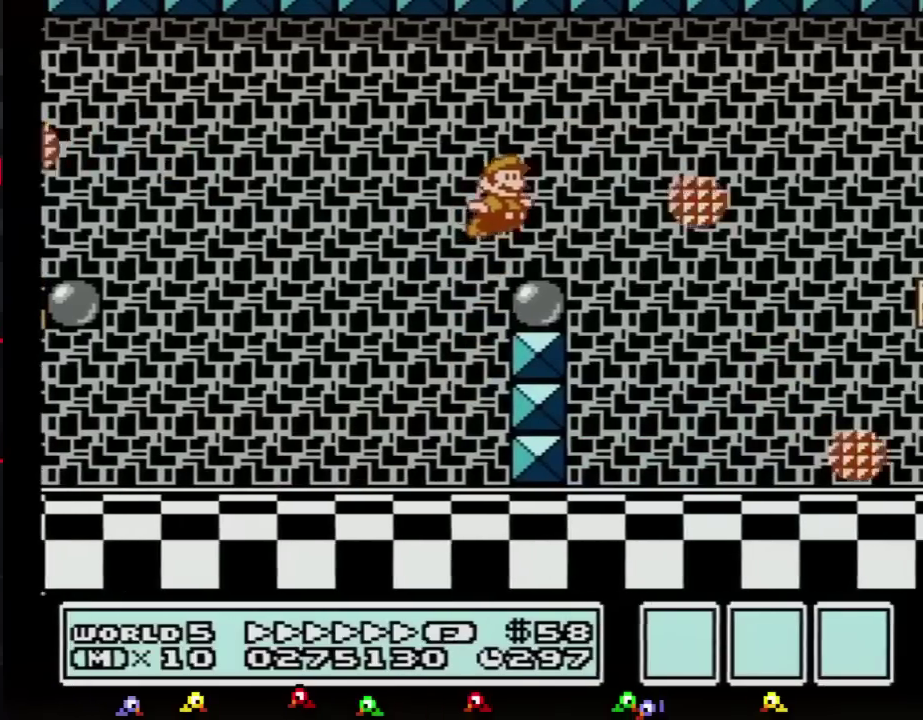
{"buttons": ["B", "DPAD_RIGHT"], "events": [[267, "A", "down"], [317, "A", "up"]]}
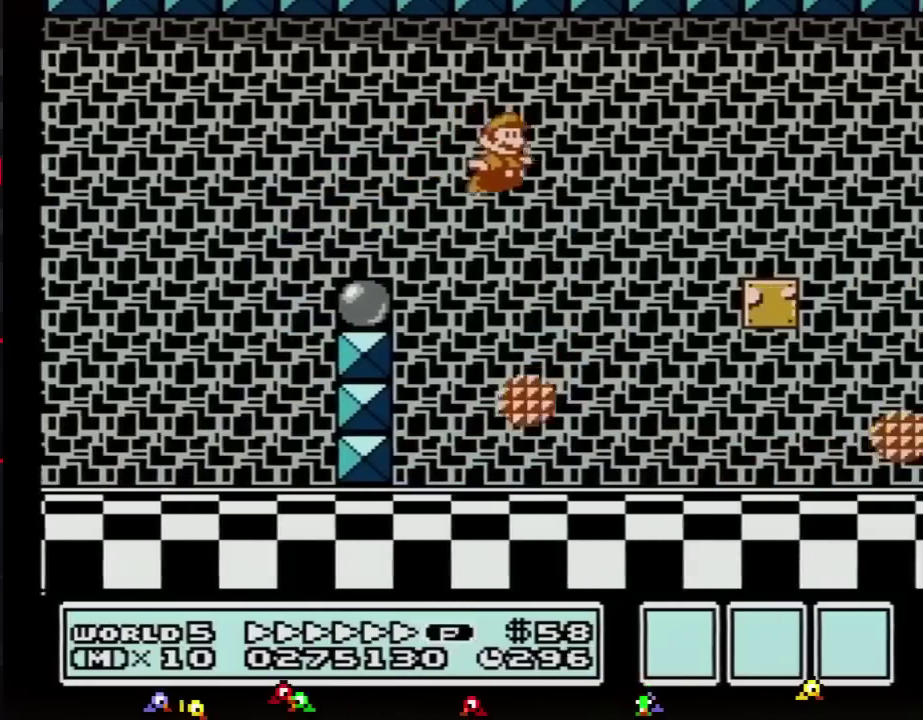
{"buttons": ["B", "DPAD_RIGHT"], "events": []}
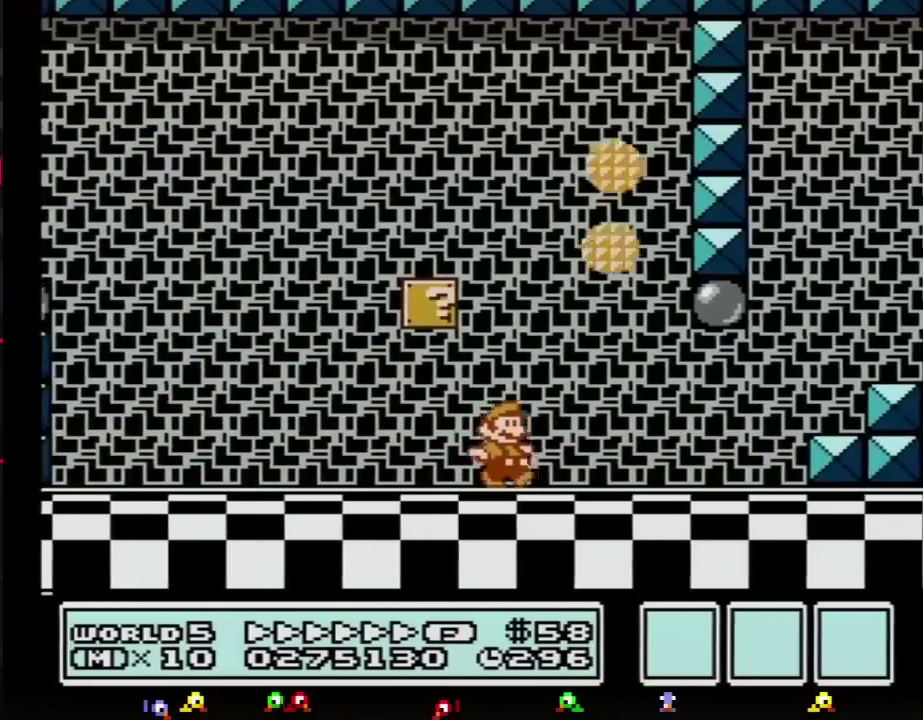
{"buttons": ["A", "B", "DPAD_RIGHT"], "events": [[350, "A", "down"]]}
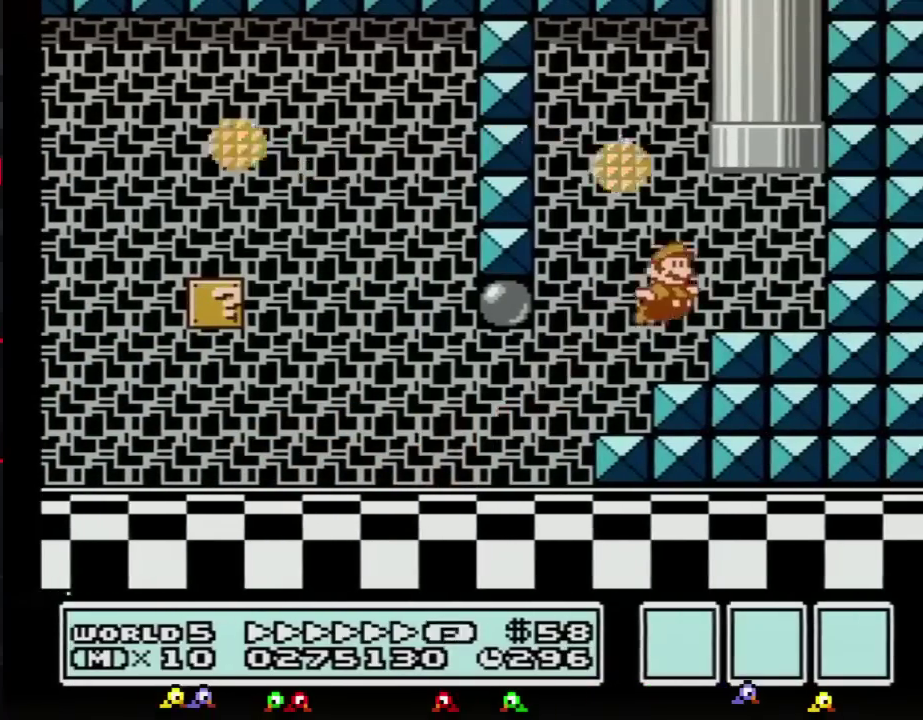
{"buttons": [], "events": [[134, "DPAD_UP", "down"], [167, "DPAD_LEFT", "down"], [167, "DPAD_RIGHT", "up"], [234, "DPAD_LEFT", "up"], [417, "DPAD_UP", "up"], [451, "A", "up"], [484, "B", "up"]]}
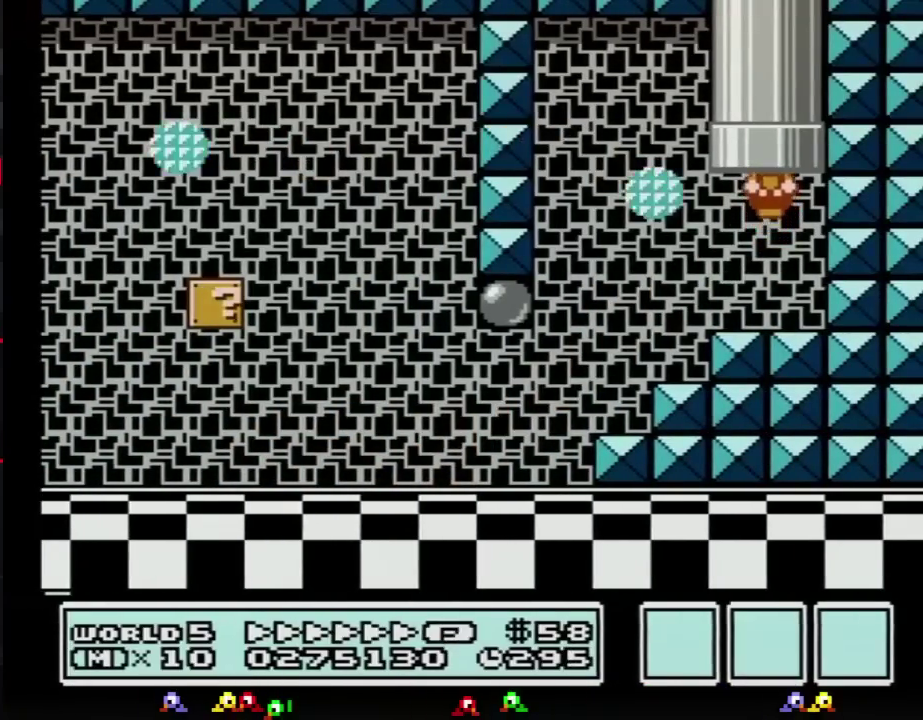
{"buttons": [], "events": []}
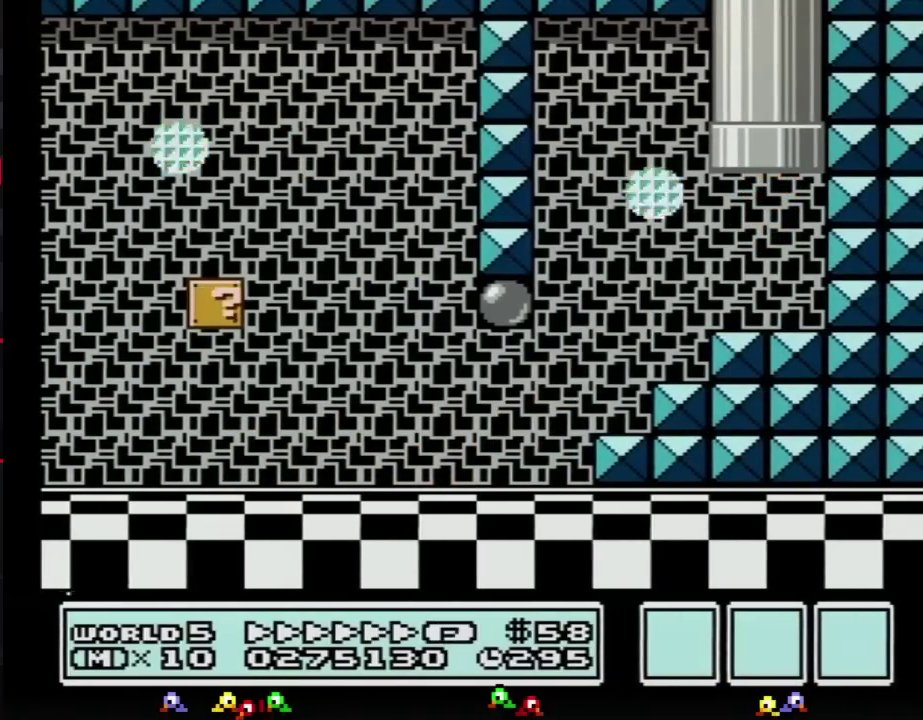
{"buttons": [], "events": []}
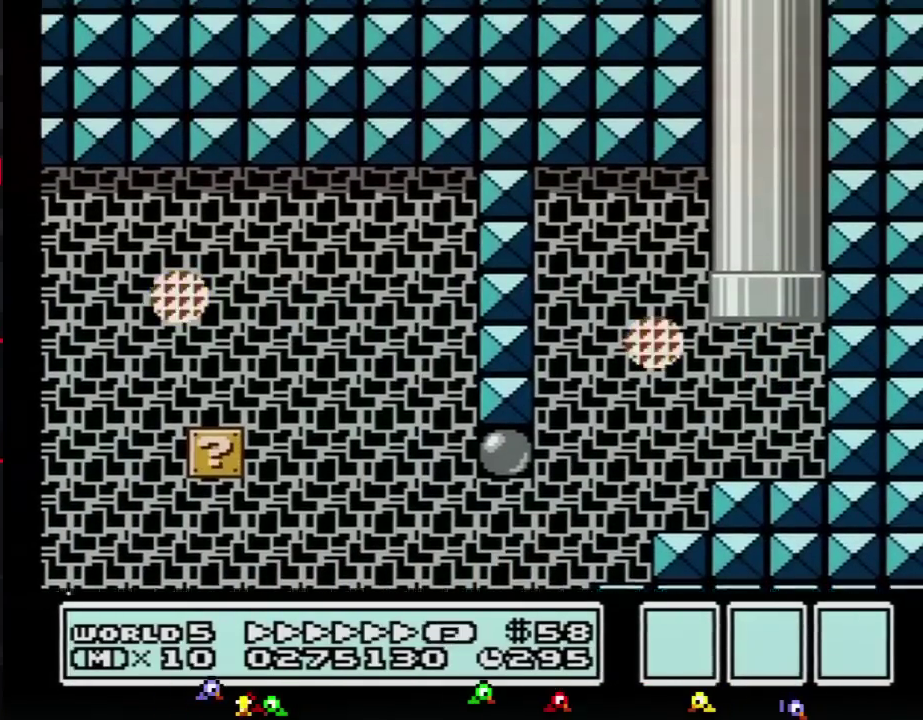
{"buttons": [], "events": []}
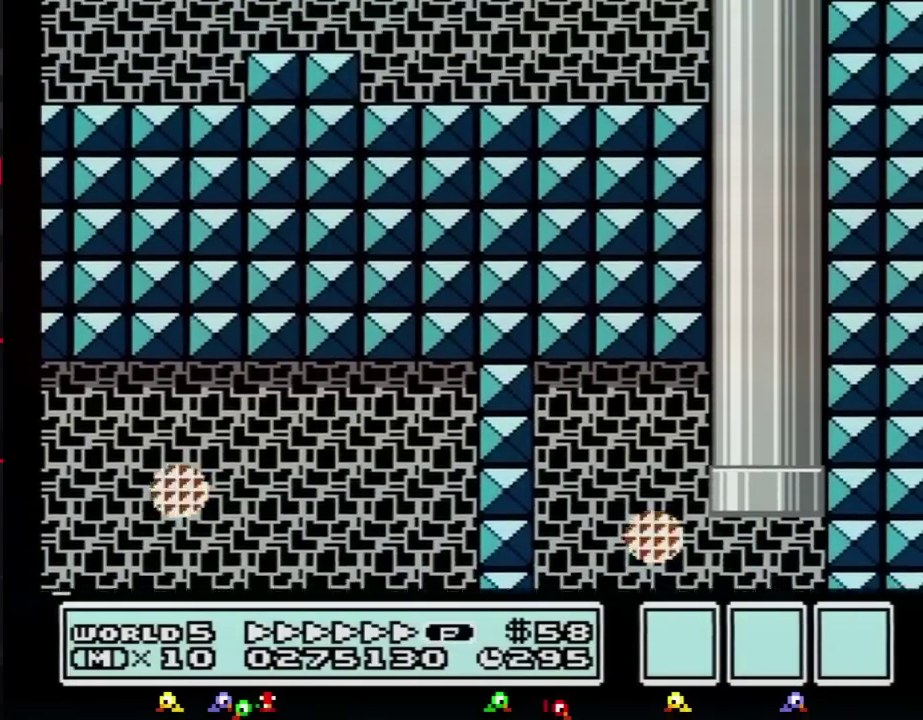
{"buttons": ["B"], "events": [[134, "B", "down"]]}
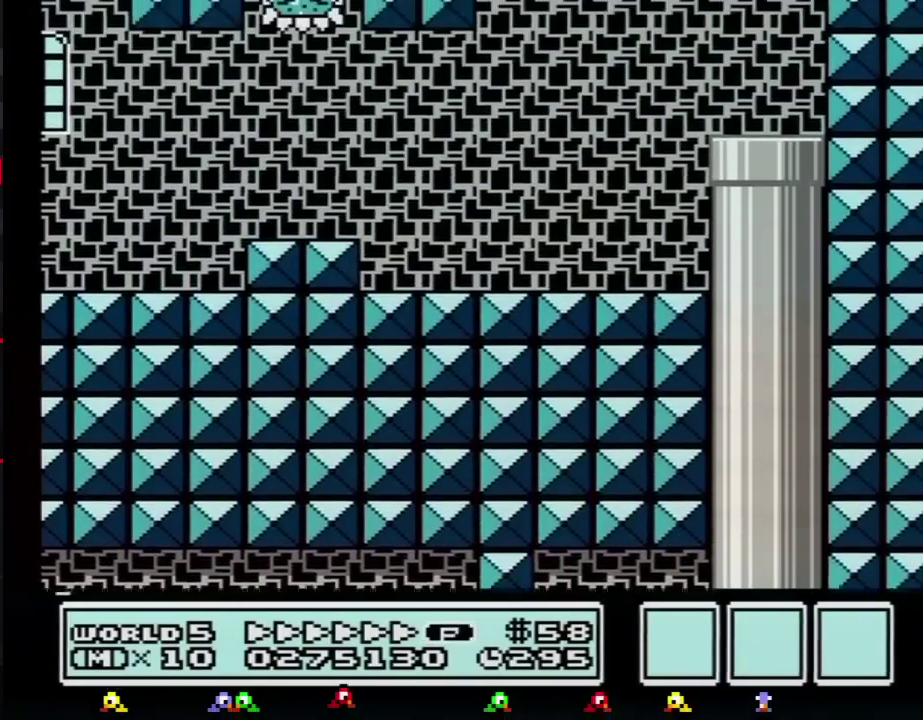
{"buttons": ["B"], "events": []}
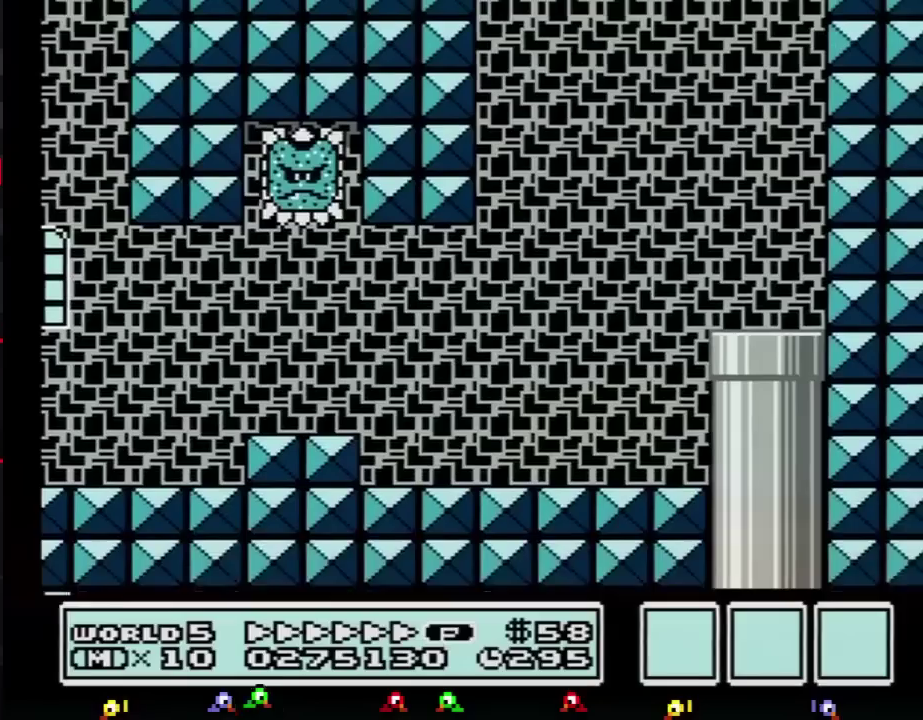
{"buttons": ["B", "DPAD_LEFT"], "events": [[217, "DPAD_LEFT", "down"]]}
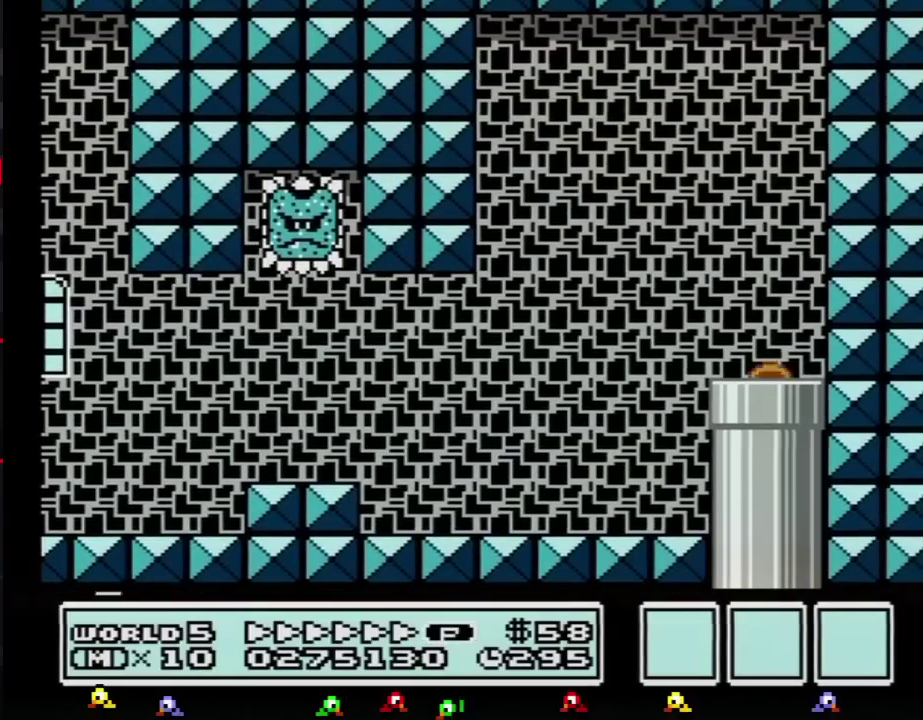
{"buttons": ["B", "DPAD_LEFT"], "events": []}
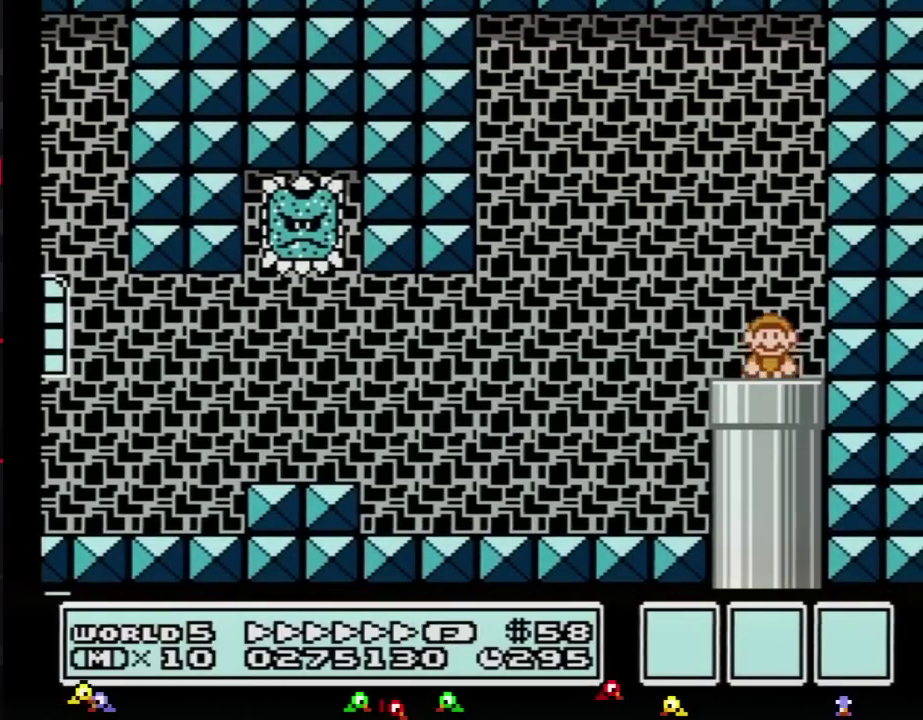
{"buttons": ["A", "B", "DPAD_UP", "DPAD_LEFT"], "events": [[50, "DPAD_UP", "down"], [116, "DPAD_UP", "up"], [233, "DPAD_UP", "down"], [450, "A", "down"]]}
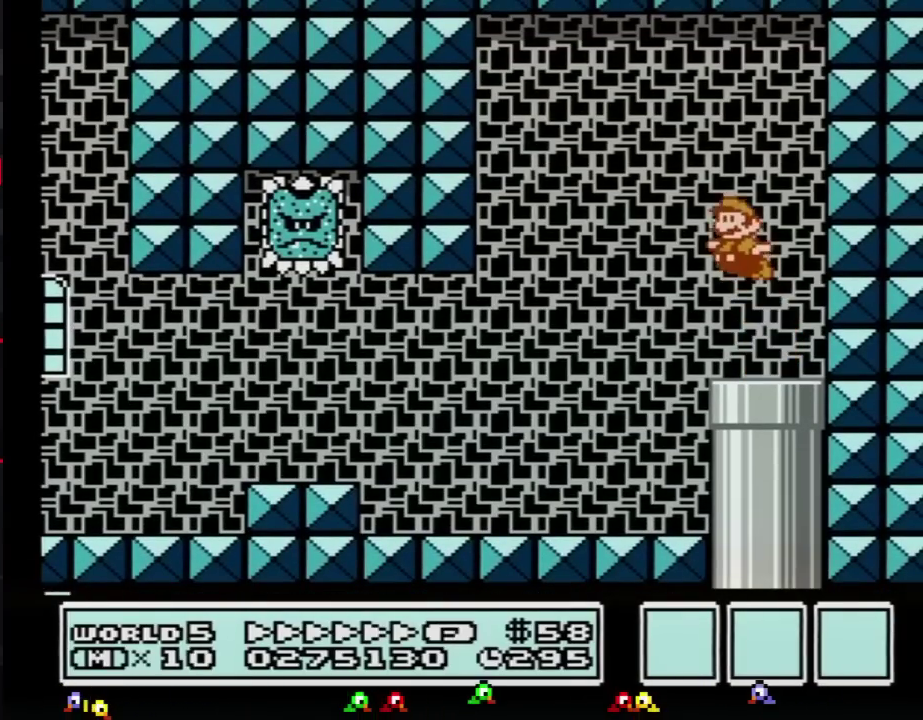
{"buttons": ["B", "DPAD_LEFT"], "events": [[34, "A", "up"], [184, "DPAD_UP", "up"], [250, "DPAD_UP", "down"], [417, "DPAD_UP", "up"]]}
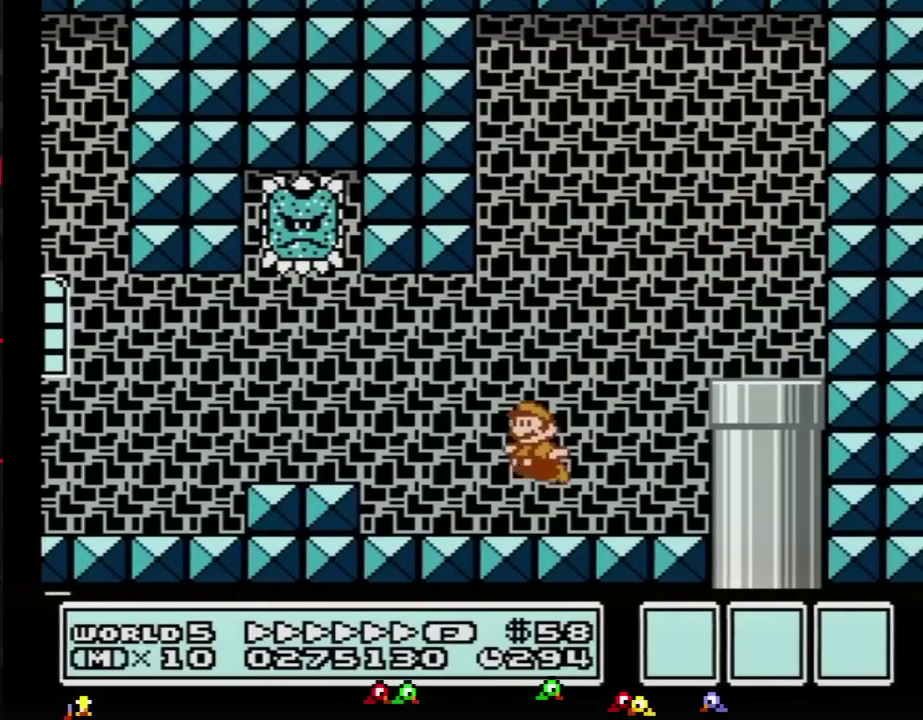
{"buttons": ["B", "DPAD_LEFT"], "events": [[100, "DPAD_DOWN", "down"], [166, "DPAD_LEFT", "up"], [250, "DPAD_LEFT", "down"], [283, "DPAD_DOWN", "up"], [317, "DPAD_UP", "down"], [383, "DPAD_UP", "up"]]}
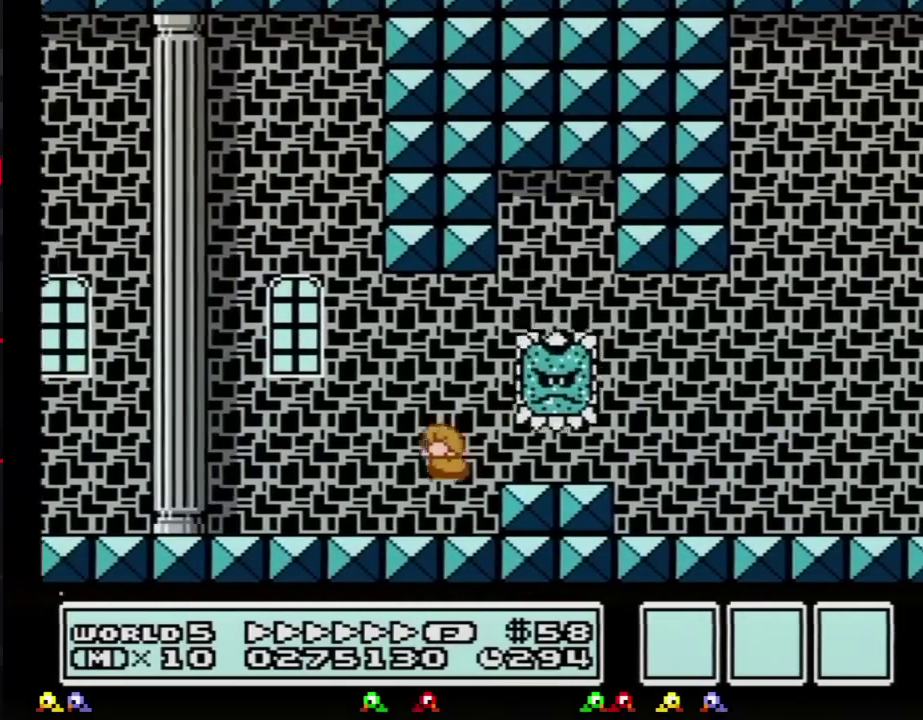
{"buttons": ["B", "DPAD_LEFT"], "events": []}